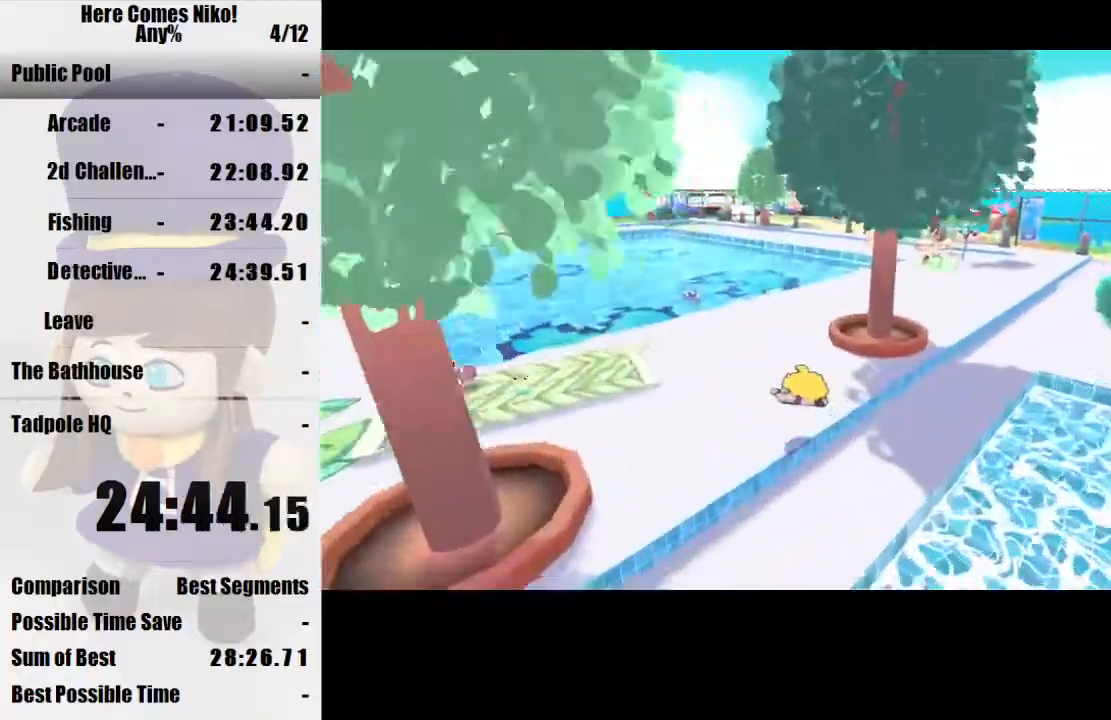
Gameplay with keyboard and mouse; each line is a JSON object with the keys and mouse buttons held at the frame after it. "events" lists presses ("down") and releases ("up") of "a", "d", "e", "q", "s", "space", "w", "mouse_left" and "mouse_right" between this image and that frame as [ms after this image, input, new state], when the widget could be followed in between. "mouse_left", "mouse_right" = the "left", "right" buttons of the "mouse" list. No other keys are recorded. Mouse movement is not recorded.
{"keys": [], "mouse": [], "events": [[100, "mouse_right", "down"], [233, "mouse_right", "up"]]}
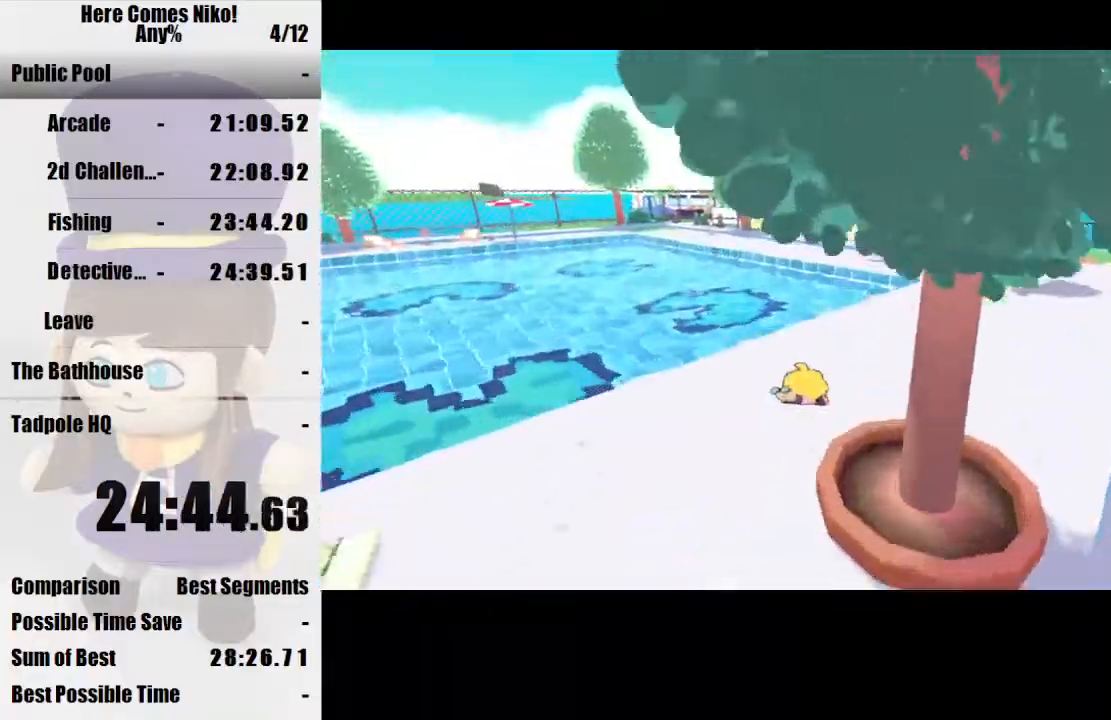
{"keys": [], "mouse": [], "events": [[167, "mouse_right", "down"], [300, "mouse_right", "up"]]}
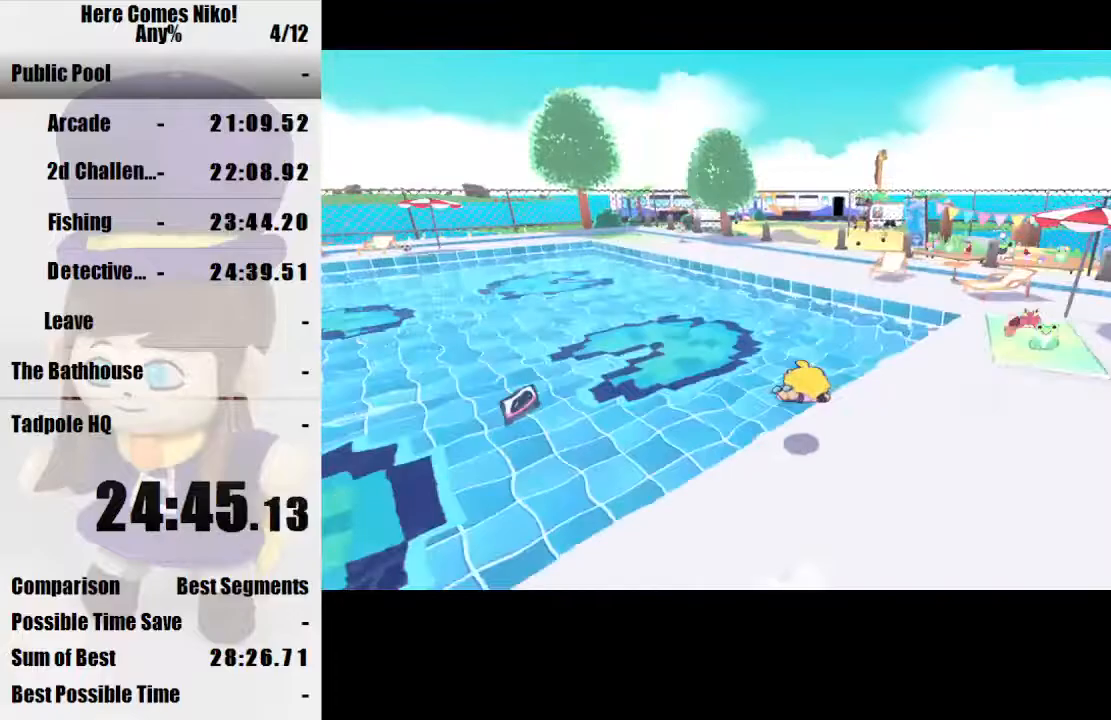
{"keys": ["w"], "mouse": [], "events": [[267, "mouse_right", "down"], [400, "mouse_right", "up"], [433, "w", "down"]]}
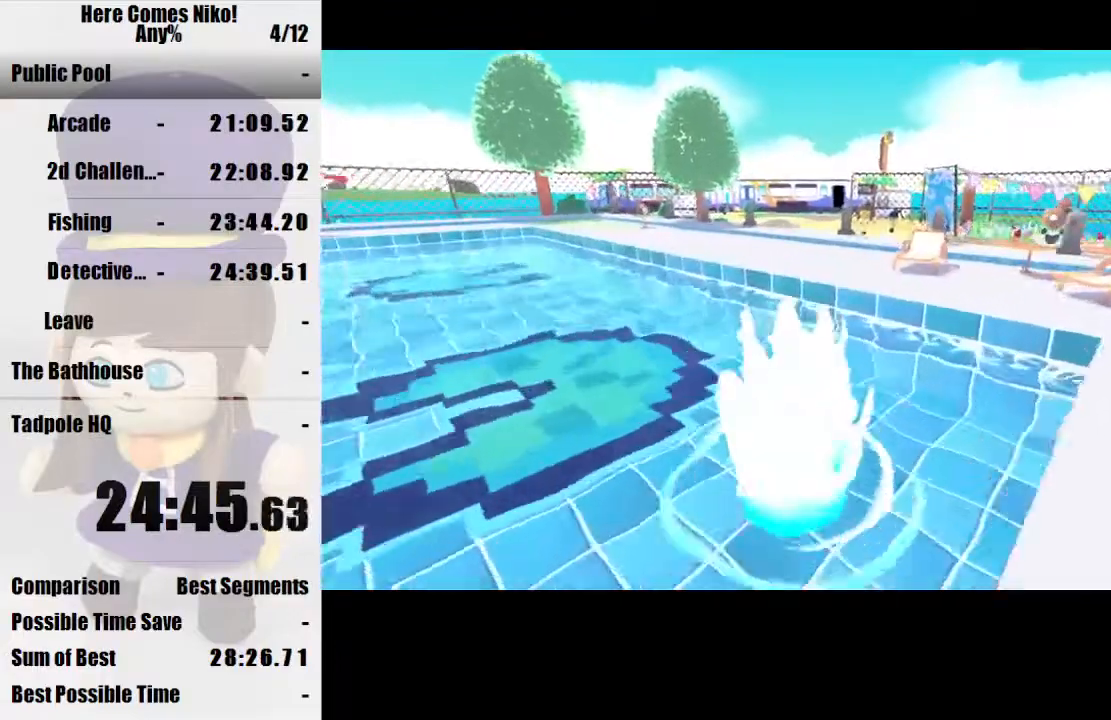
{"keys": [], "mouse": [], "events": [[333, "space", "down"], [367, "mouse_right", "down"], [433, "mouse_right", "up"], [433, "space", "up"], [433, "w", "up"]]}
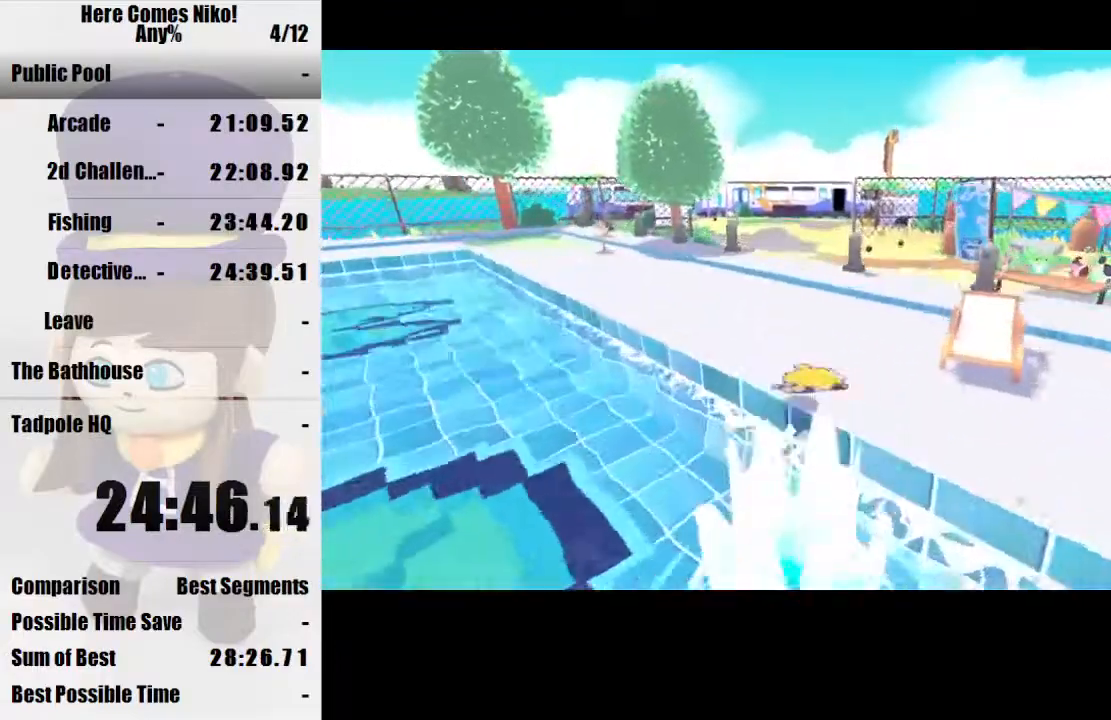
{"keys": [], "mouse": [], "events": []}
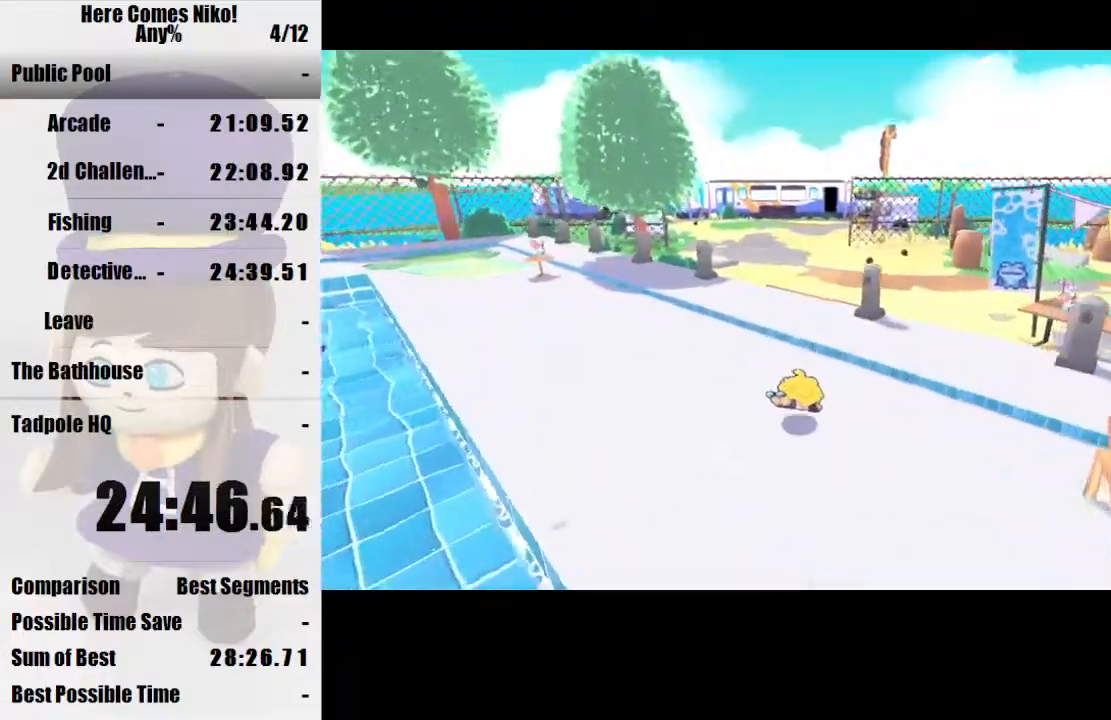
{"keys": [], "mouse": [], "events": [[67, "mouse_right", "down"], [167, "mouse_right", "up"]]}
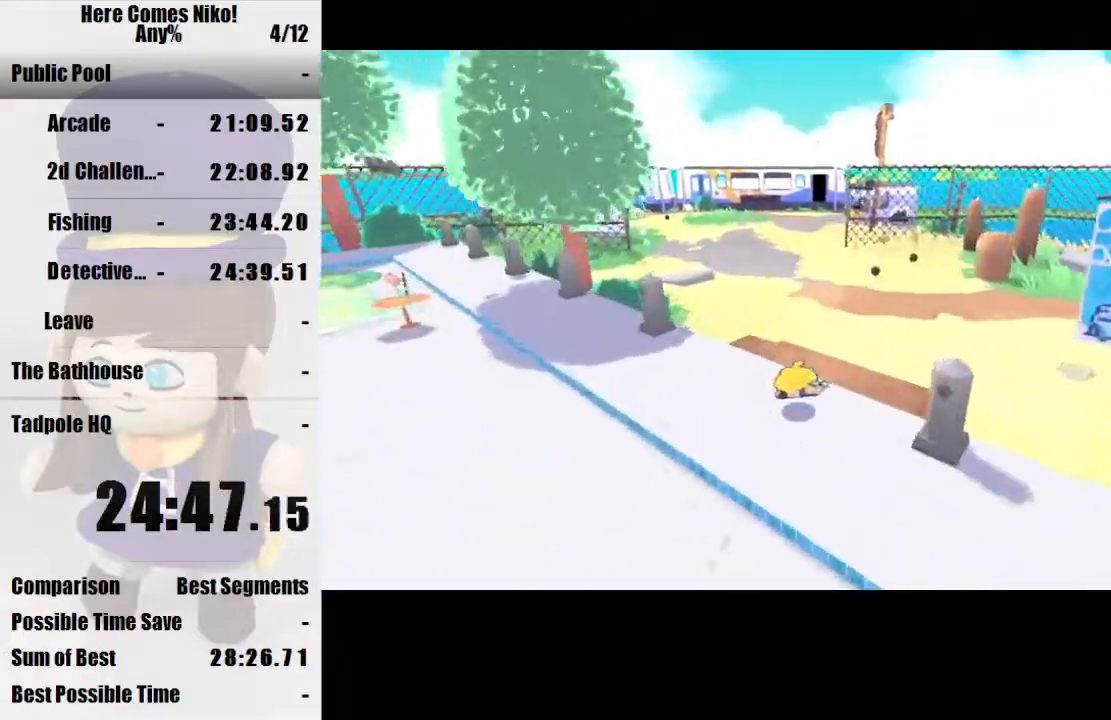
{"keys": [], "mouse": [], "events": [[33, "mouse_right", "down"], [167, "mouse_right", "up"]]}
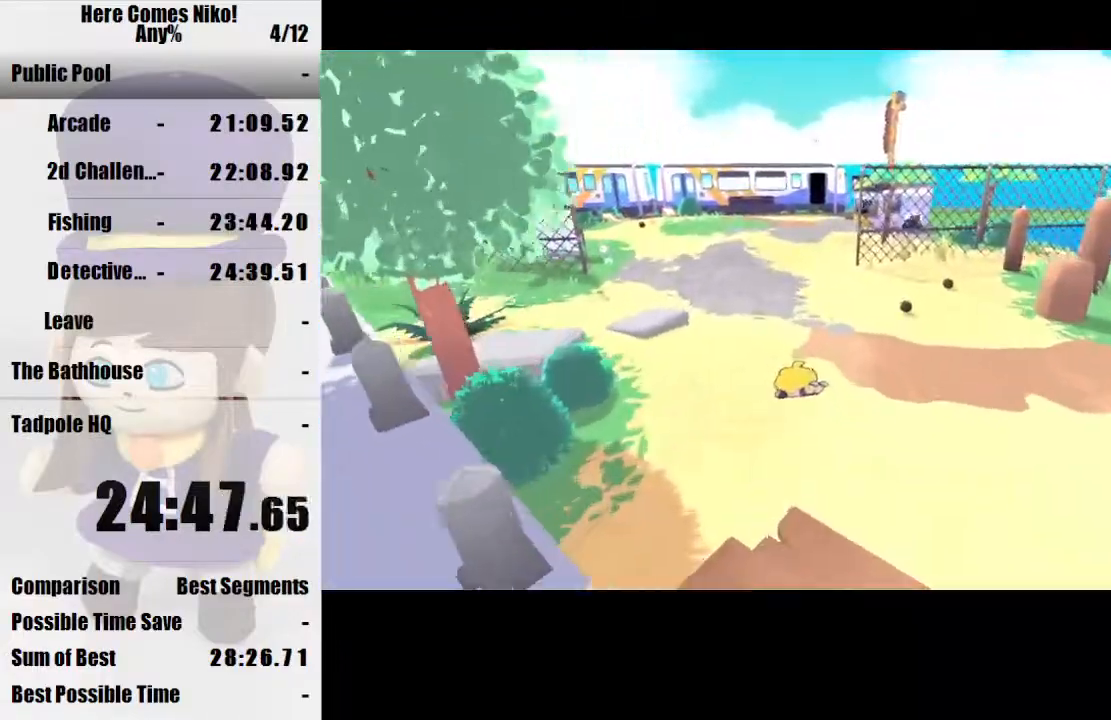
{"keys": ["w"], "mouse": [], "events": [[233, "mouse_right", "down"], [233, "w", "down"], [333, "mouse_right", "up"]]}
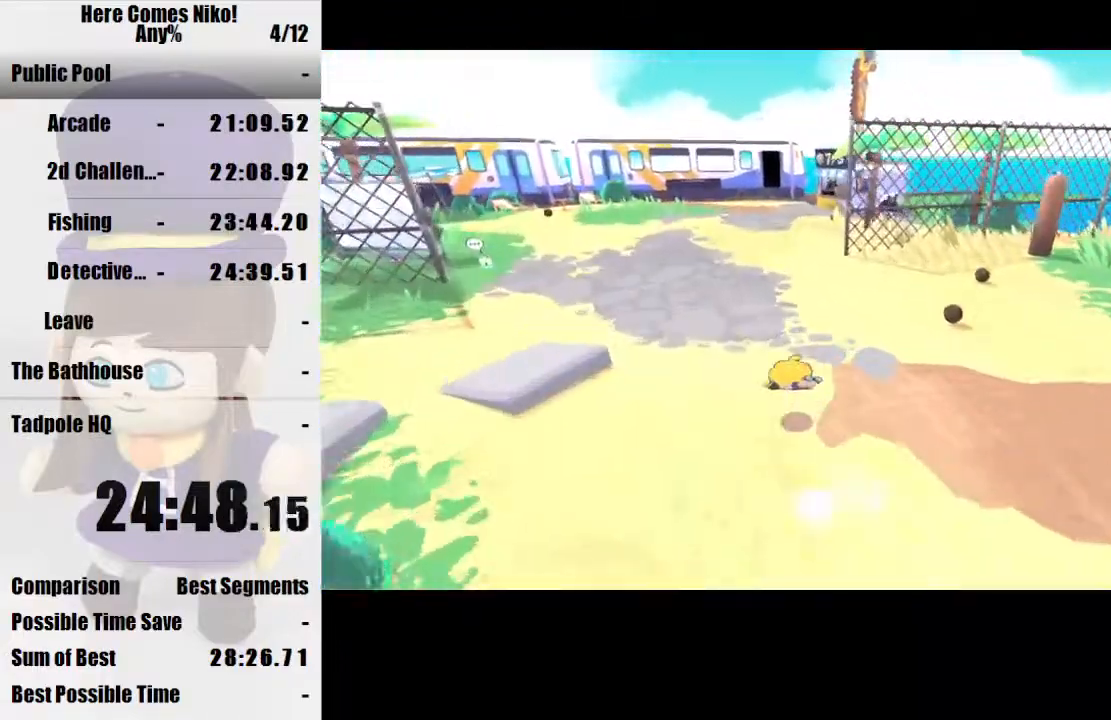
{"keys": [], "mouse": [], "events": [[367, "mouse_right", "down"], [367, "space", "down"], [433, "mouse_right", "up"], [433, "space", "up"], [500, "w", "up"]]}
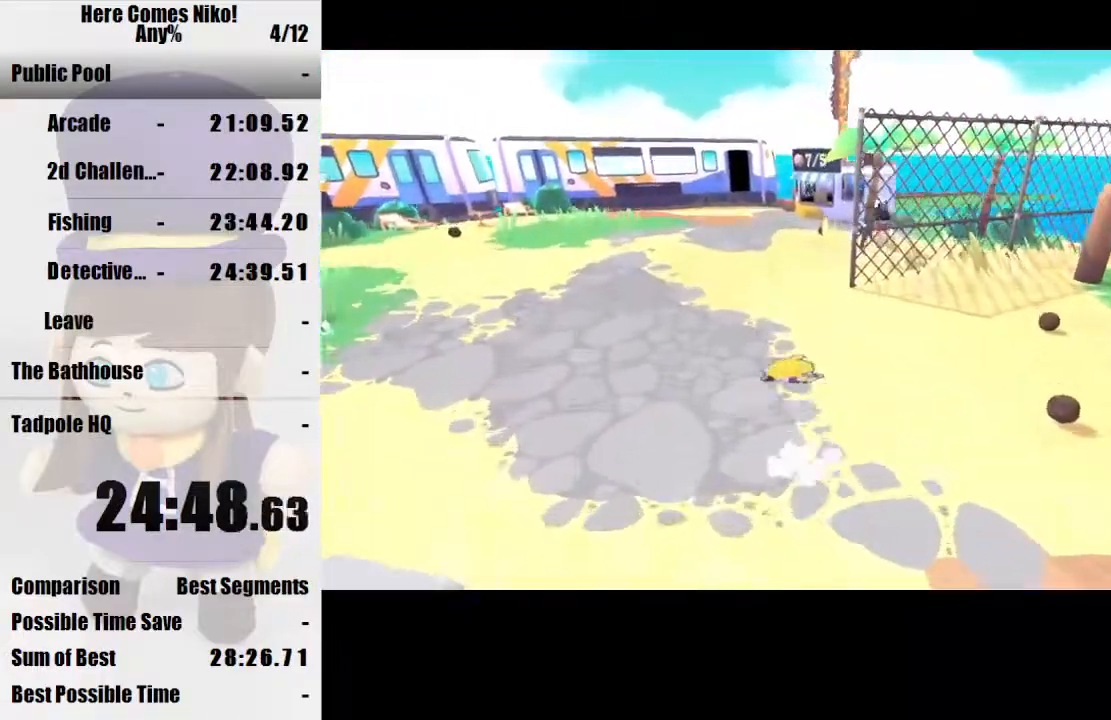
{"keys": [], "mouse": [], "events": []}
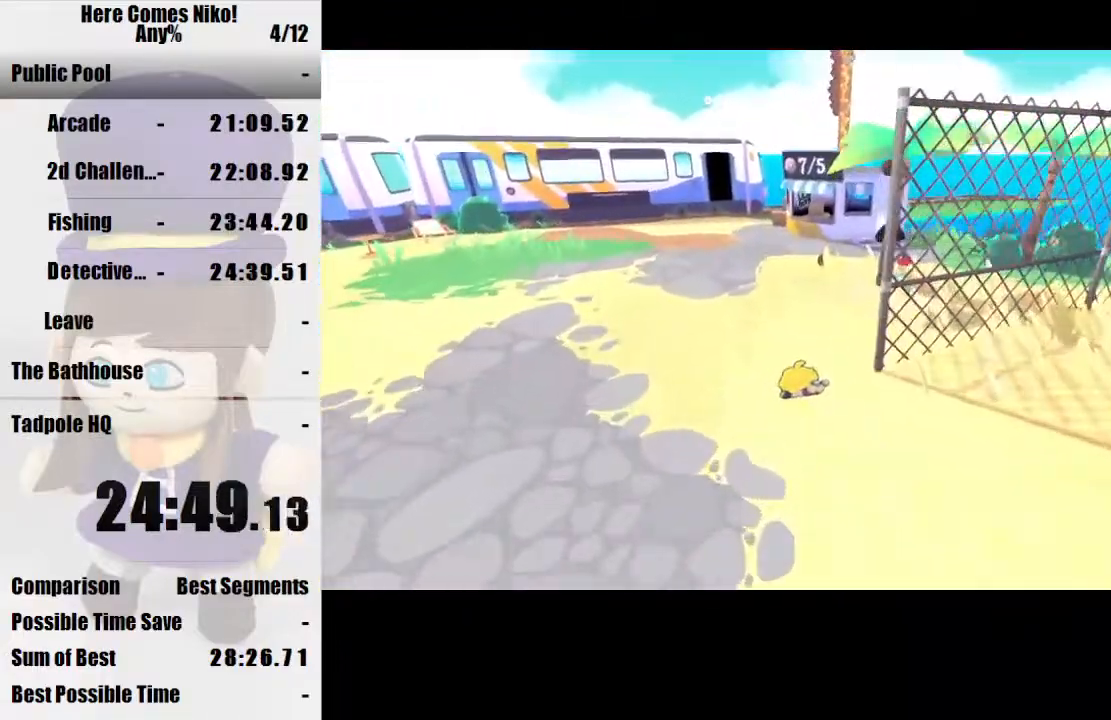
{"keys": [], "mouse": [], "events": [[67, "mouse_right", "down"], [200, "mouse_right", "up"]]}
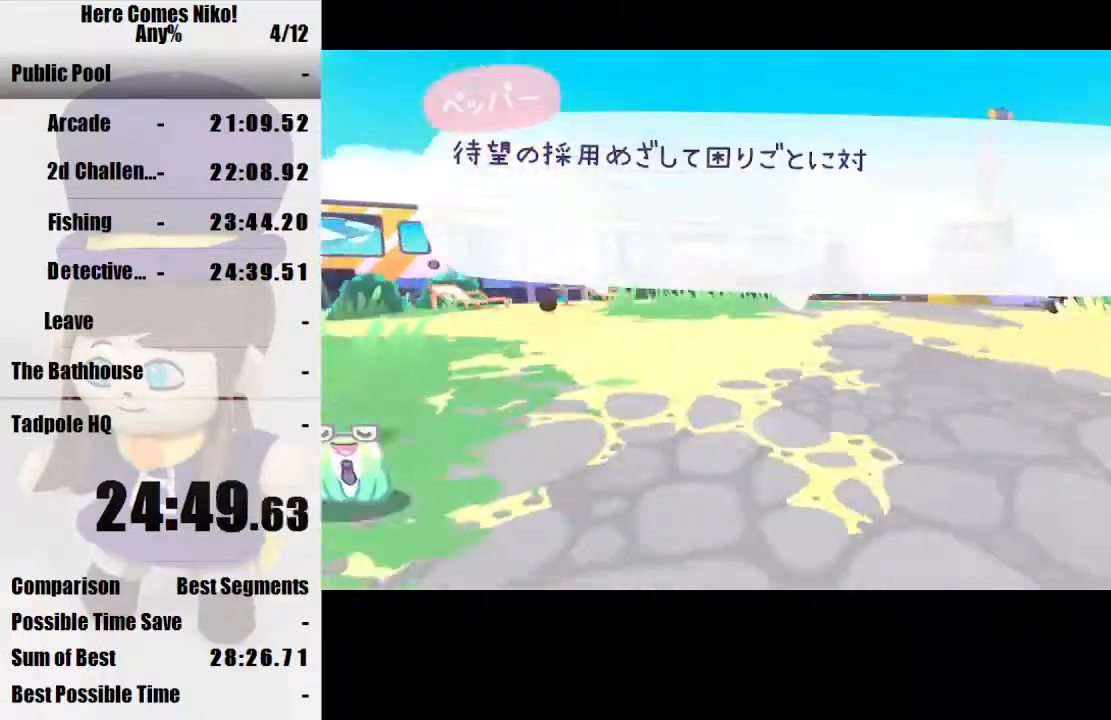
{"keys": ["w"], "mouse": [], "events": [[133, "w", "down"], [167, "space", "down"], [267, "mouse_left", "down"], [267, "space", "up"], [367, "mouse_left", "up"], [400, "mouse_left", "down"], [500, "mouse_left", "up"]]}
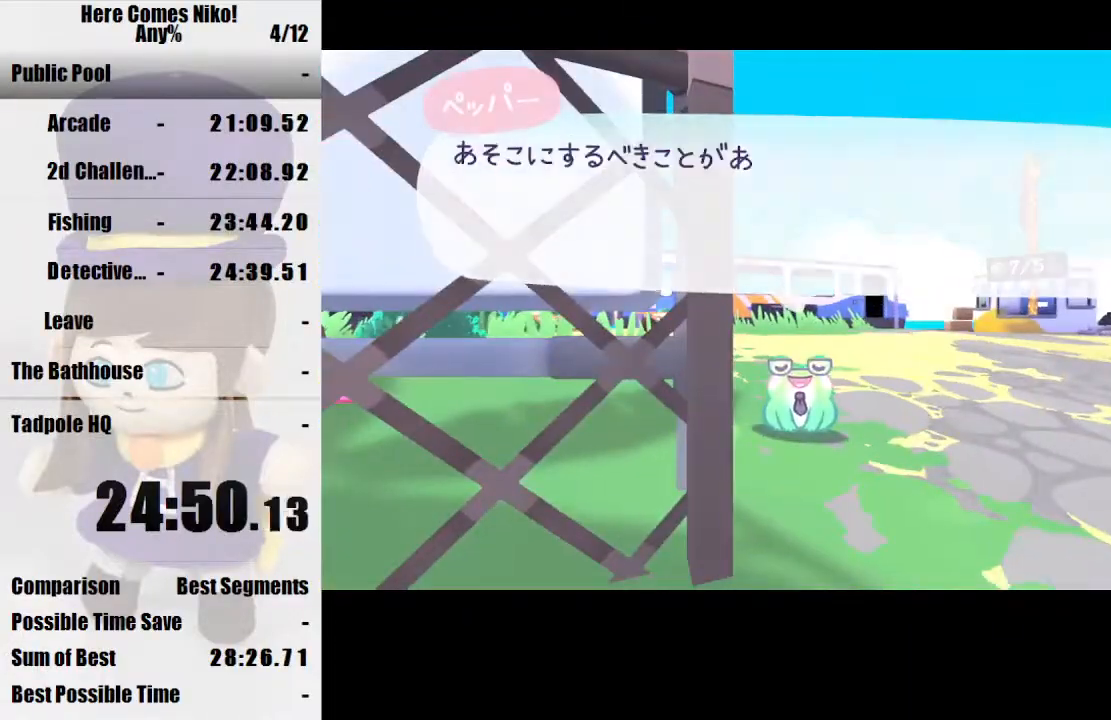
{"keys": ["w"], "mouse": [], "events": [[100, "mouse_left", "down"], [133, "mouse_left", "up"], [233, "mouse_left", "down"], [267, "a", "down"], [333, "mouse_left", "up"], [367, "a", "up"], [367, "mouse_left", "down"], [467, "mouse_left", "up"]]}
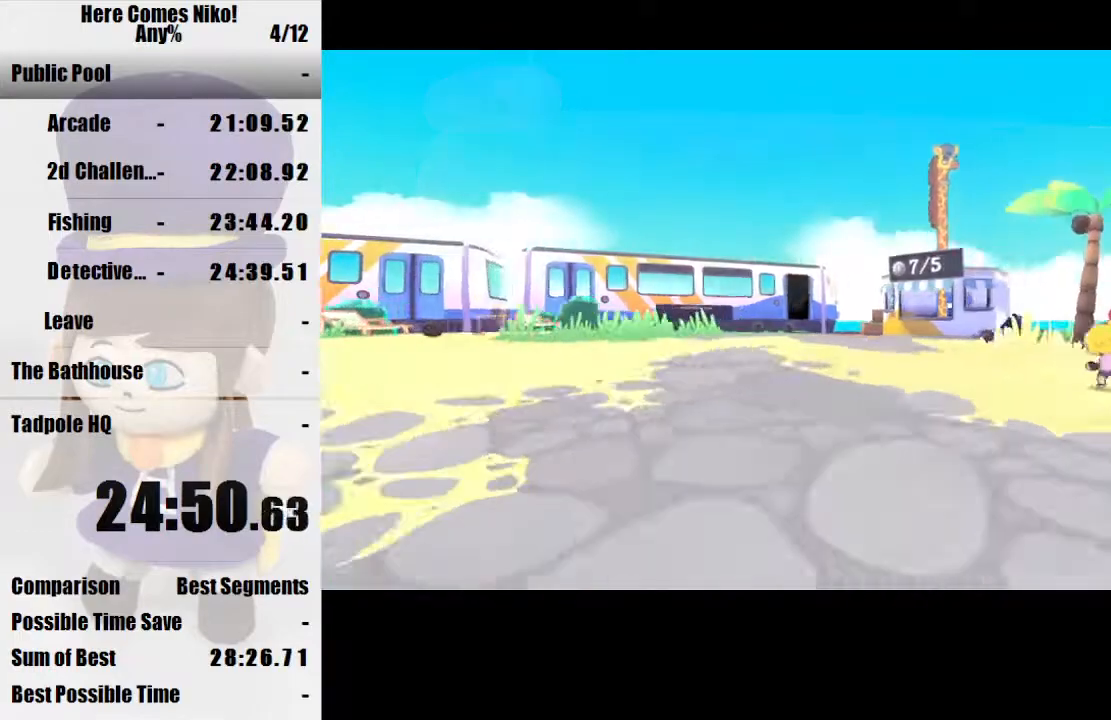
{"keys": ["w"], "mouse": [], "events": [[400, "mouse_right", "down"], [433, "mouse_right", "up"]]}
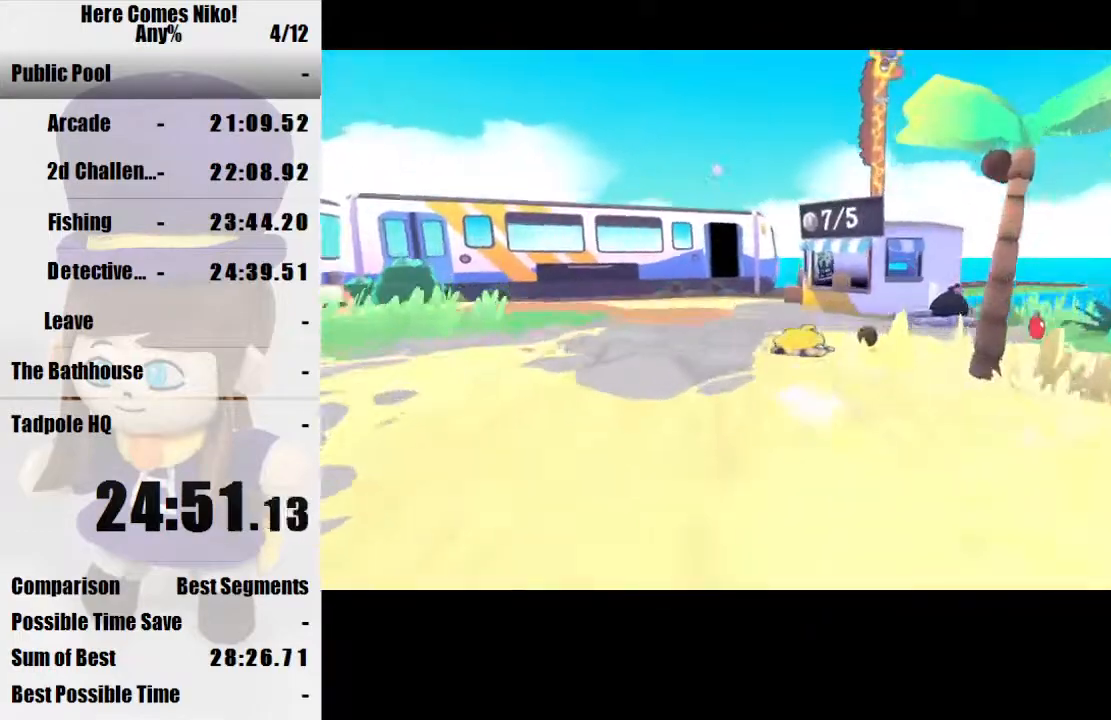
{"keys": ["space", "w"], "mouse": [], "events": [[500, "space", "down"]]}
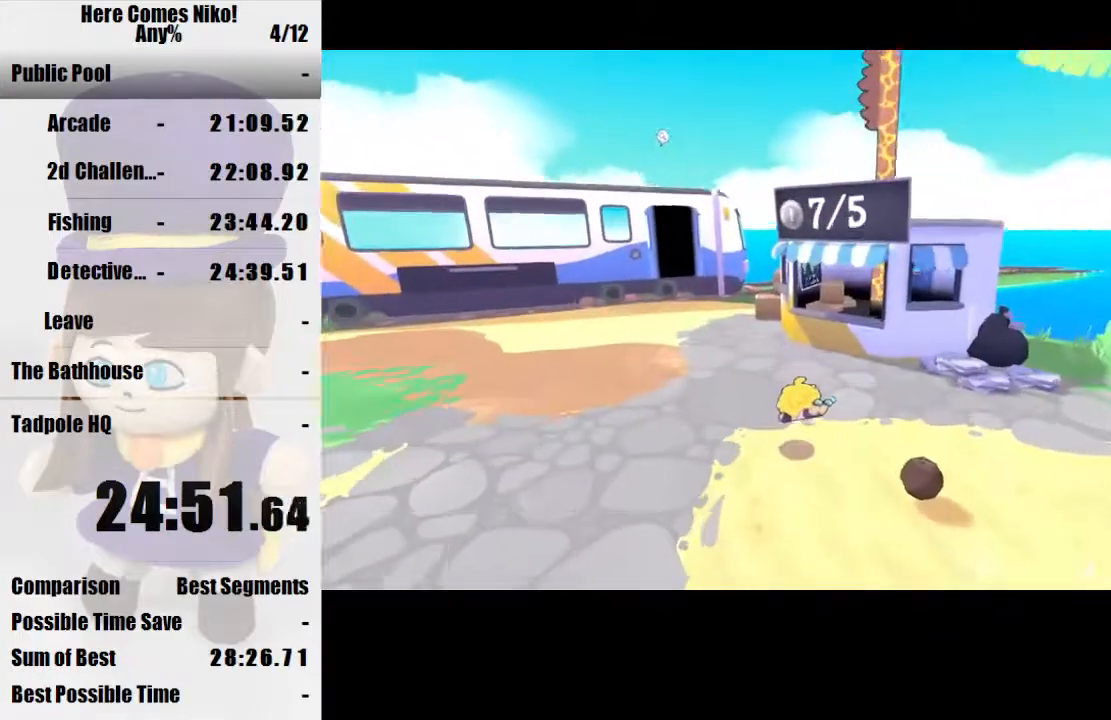
{"keys": [], "mouse": [], "events": [[167, "space", "up"], [167, "w", "up"]]}
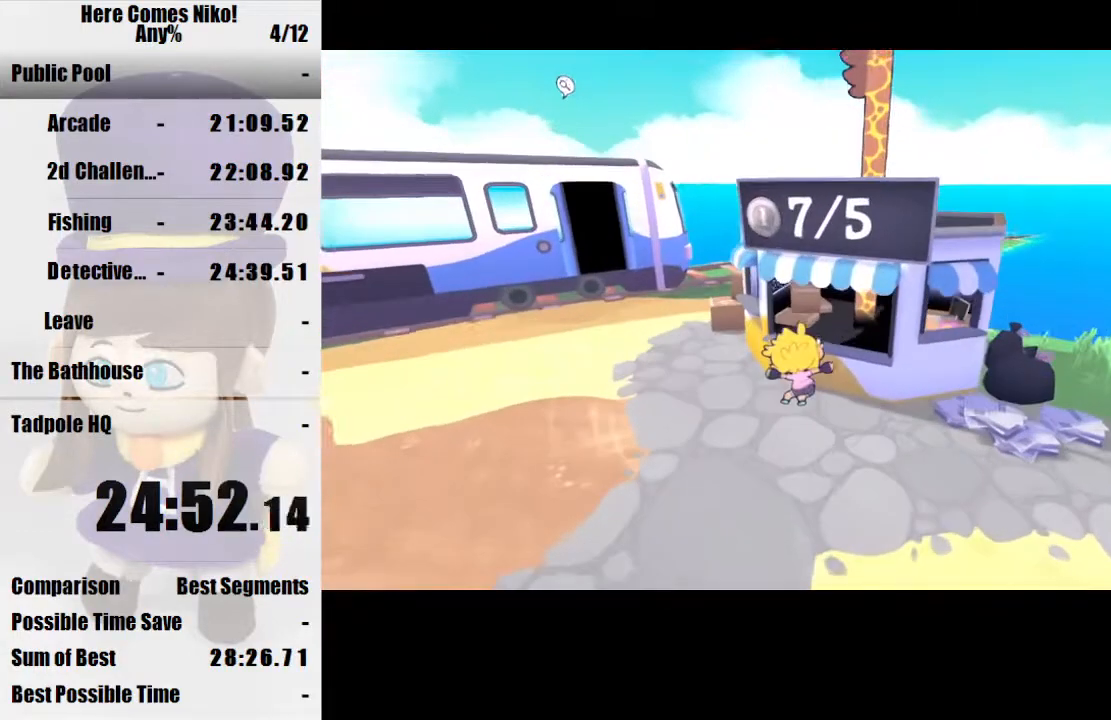
{"keys": [], "mouse": ["left"], "events": [[200, "w", "down"], [300, "mouse_left", "down"], [300, "w", "up"], [400, "mouse_left", "up"], [433, "mouse_left", "down"]]}
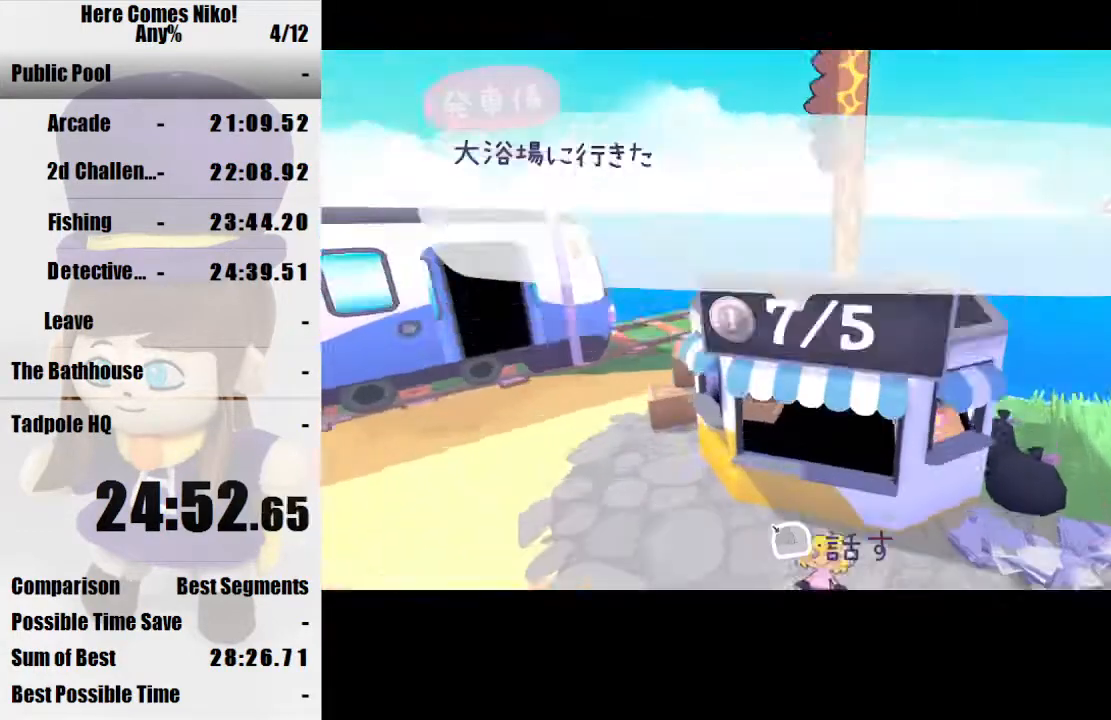
{"keys": [], "mouse": [], "events": [[33, "mouse_left", "up"], [67, "mouse_left", "down"], [167, "mouse_left", "up"], [200, "mouse_left", "down"], [300, "mouse_left", "up"], [400, "mouse_left", "down"], [500, "mouse_left", "up"]]}
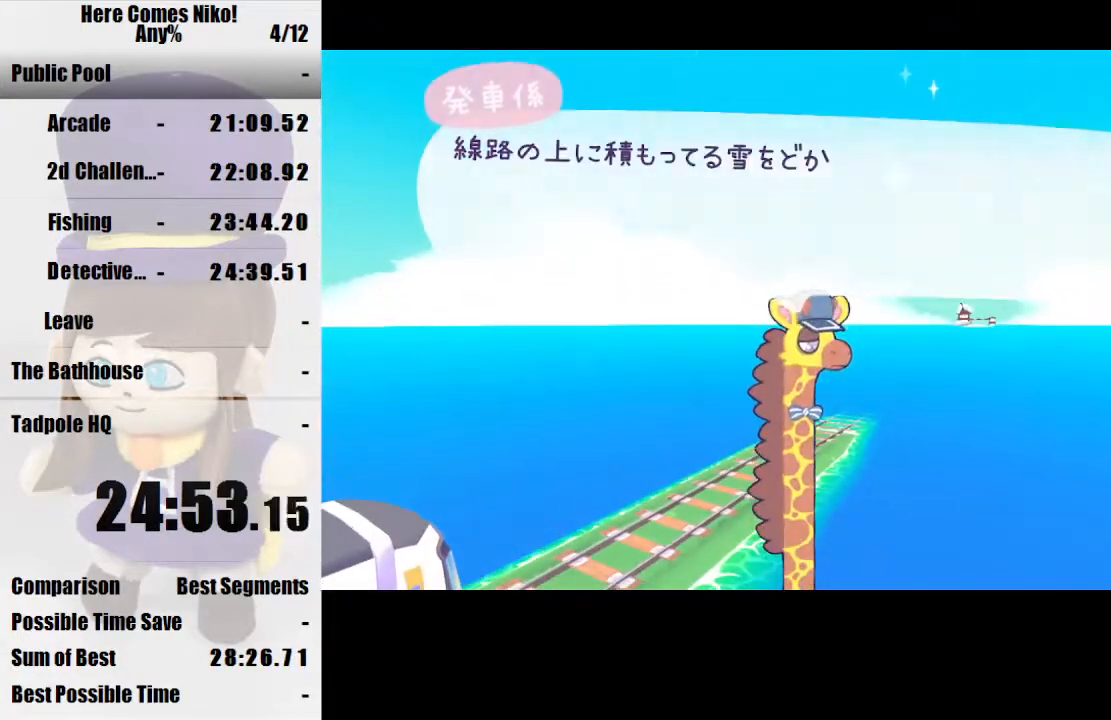
{"keys": ["d"], "mouse": [], "events": [[467, "d", "down"]]}
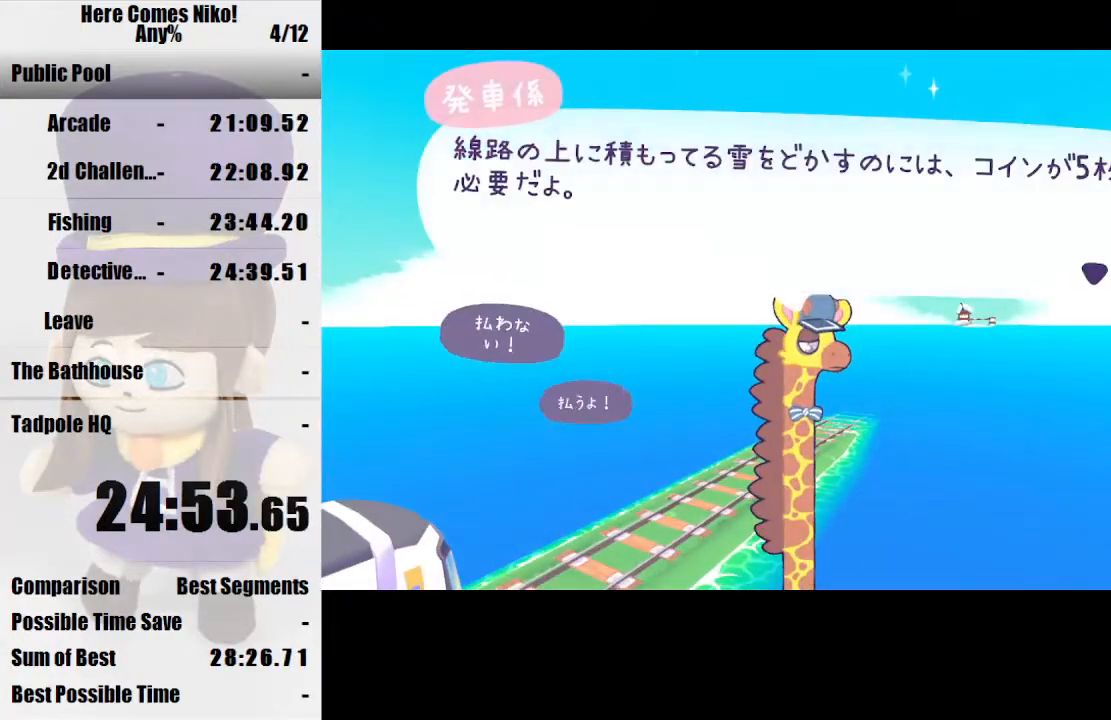
{"keys": [], "mouse": [], "events": [[67, "d", "up"], [133, "mouse_left", "down"], [200, "mouse_left", "up"], [300, "mouse_left", "down"], [333, "mouse_left", "up"], [400, "mouse_left", "down"], [467, "mouse_left", "up"]]}
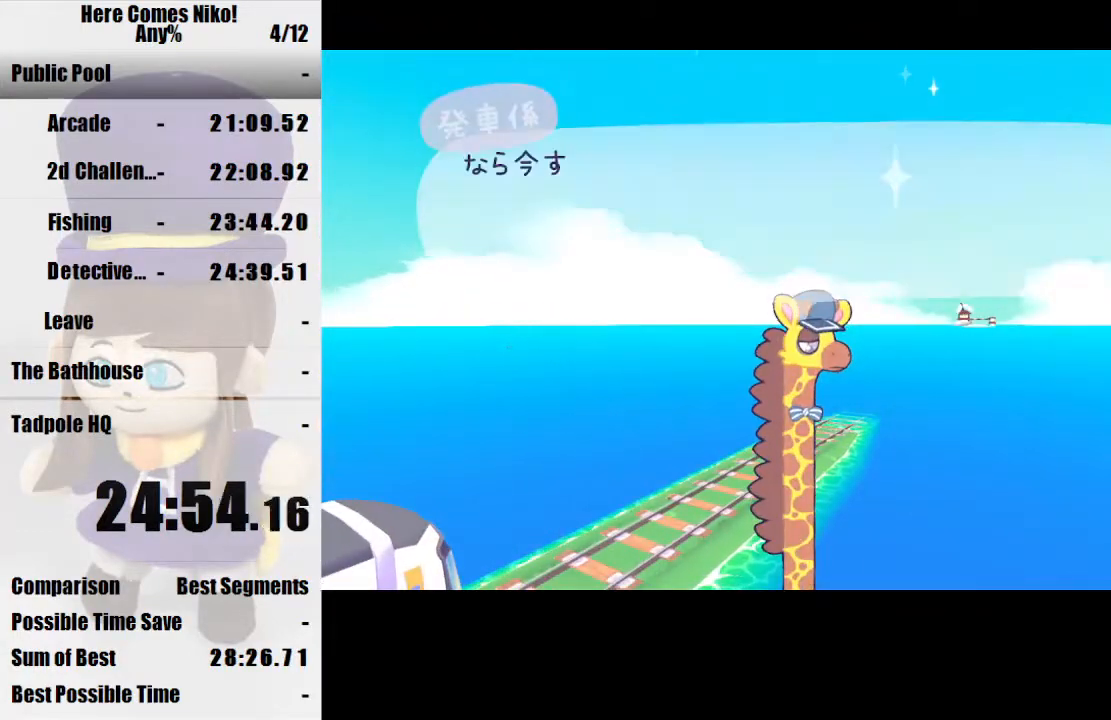
{"keys": [], "mouse": ["left"], "events": [[33, "mouse_left", "down"], [133, "mouse_left", "up"], [167, "mouse_left", "down"], [267, "mouse_left", "up"], [300, "mouse_left", "down"], [400, "mouse_left", "up"], [433, "mouse_left", "down"]]}
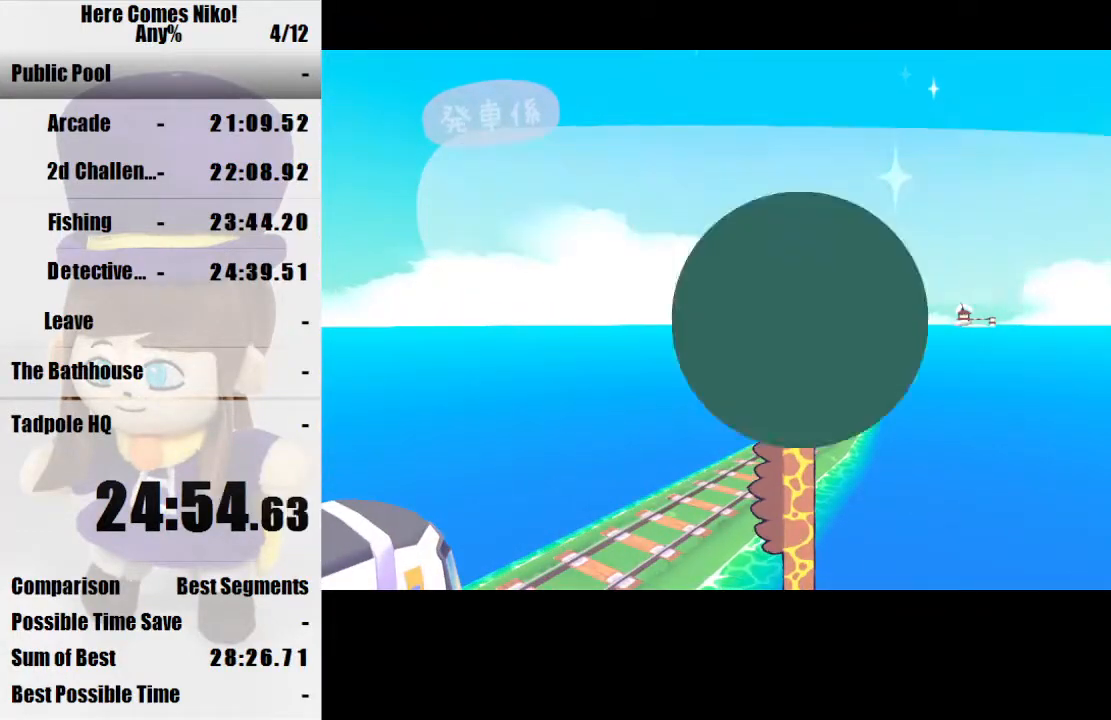
{"keys": [], "mouse": [], "events": [[33, "mouse_left", "up"], [100, "mouse_left", "down"], [167, "mouse_left", "up"], [267, "q", "down"], [367, "q", "up"]]}
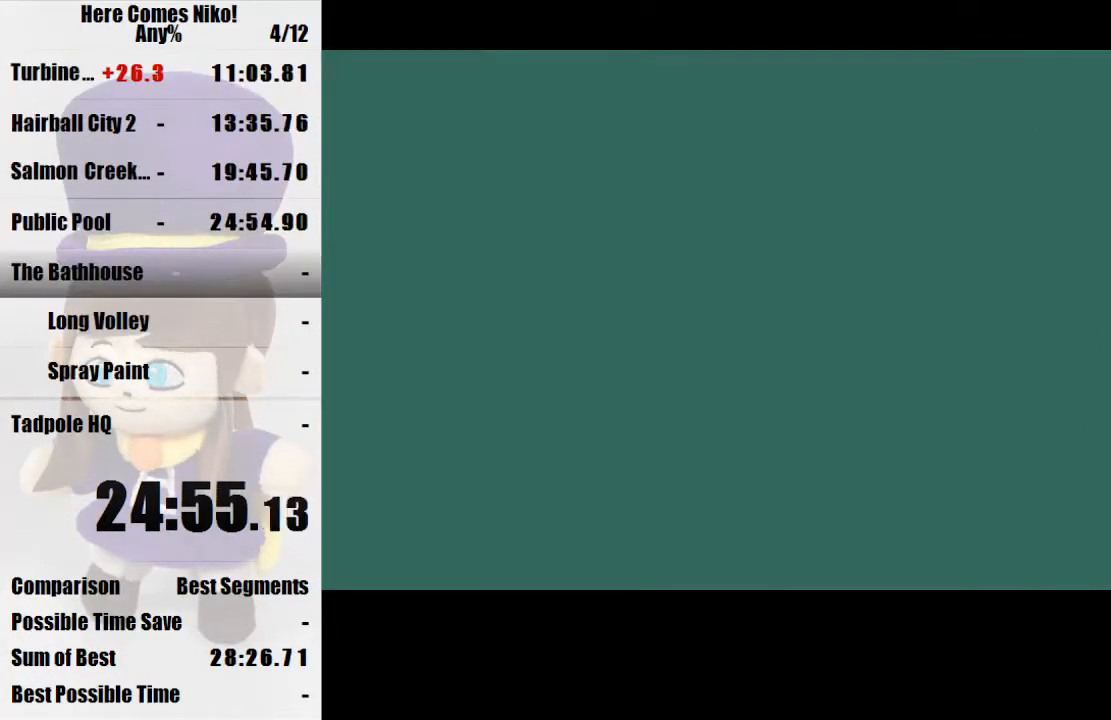
{"keys": [], "mouse": [], "events": []}
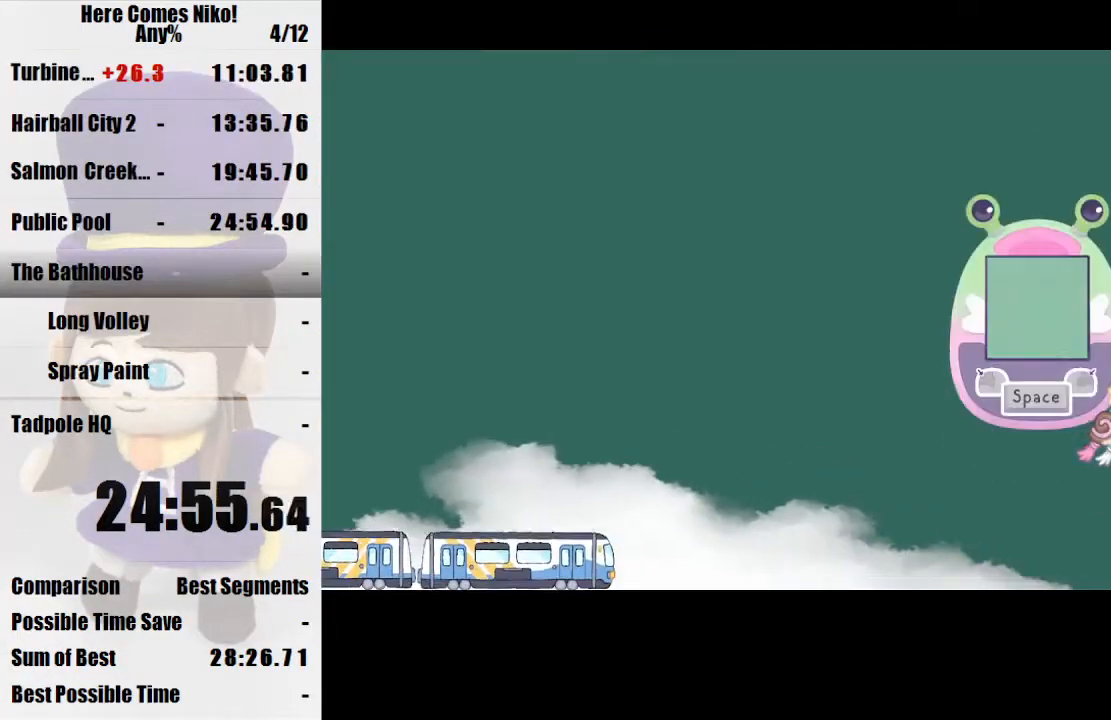
{"keys": [], "mouse": [], "events": []}
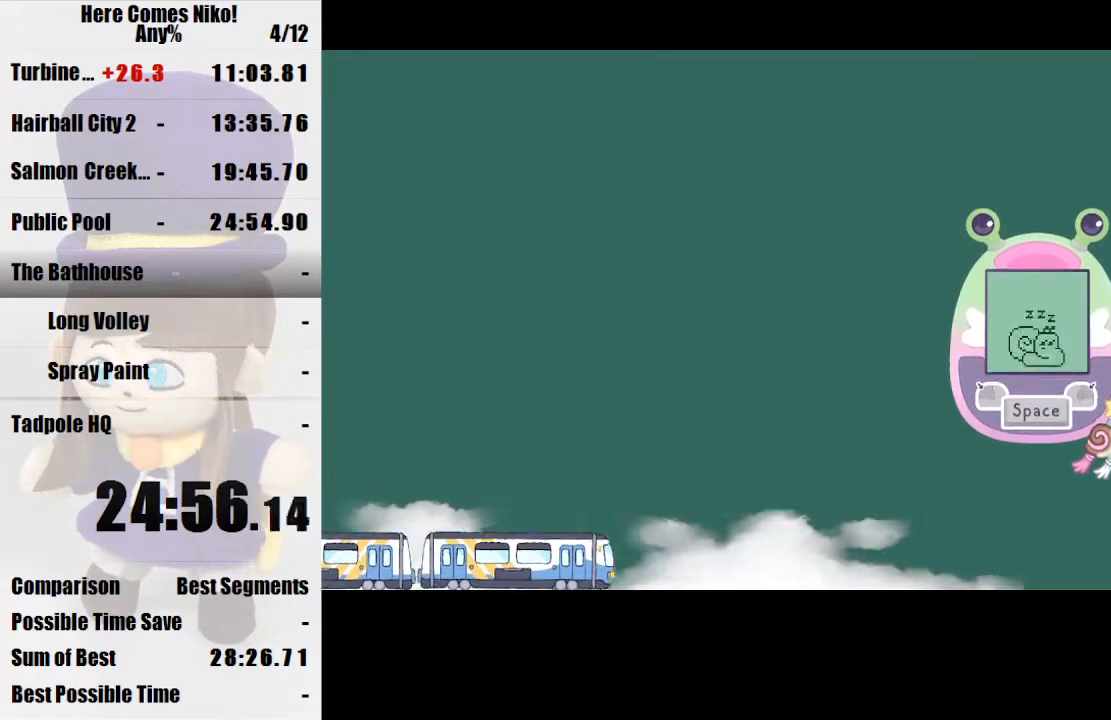
{"keys": [], "mouse": [], "events": []}
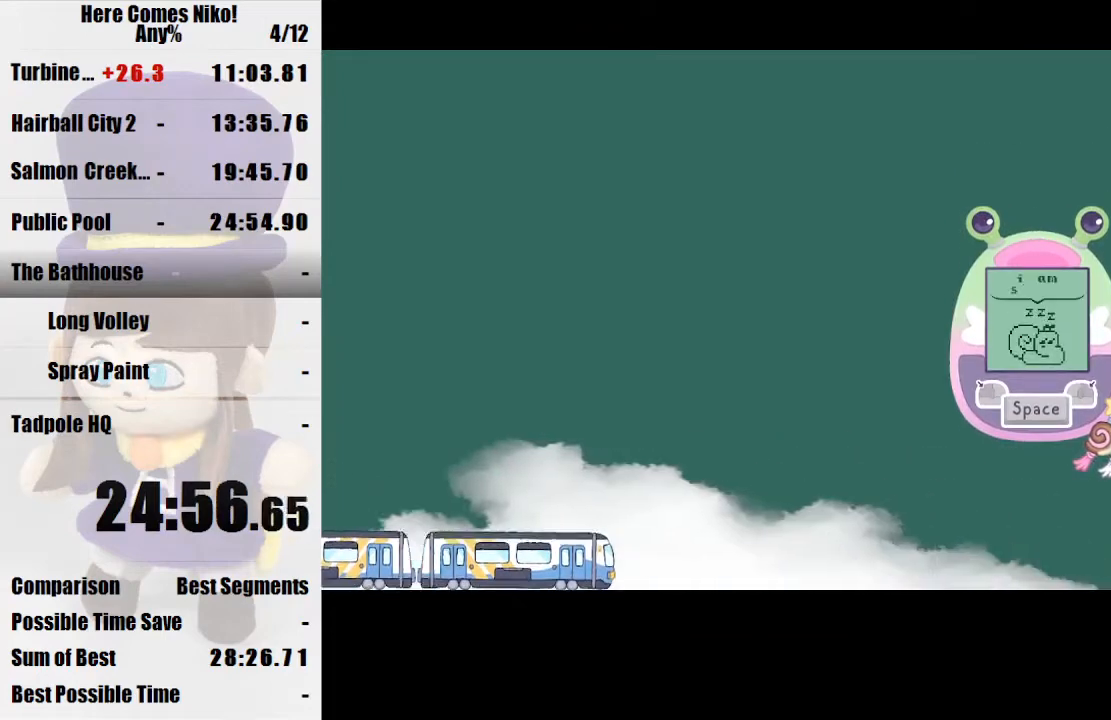
{"keys": [], "mouse": [], "events": [[400, "mouse_left", "down"], [467, "mouse_left", "up"]]}
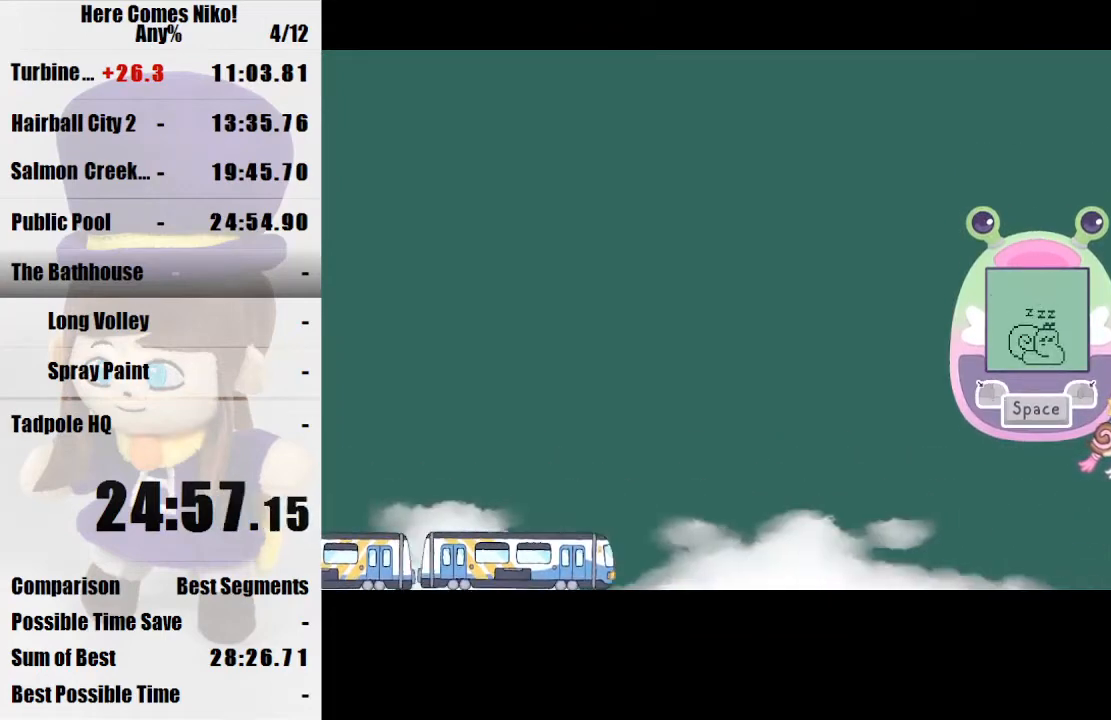
{"keys": [], "mouse": [], "events": [[67, "mouse_left", "down"], [167, "mouse_left", "up"], [200, "mouse_left", "down"], [367, "mouse_left", "up"], [400, "mouse_left", "down"], [500, "mouse_left", "up"]]}
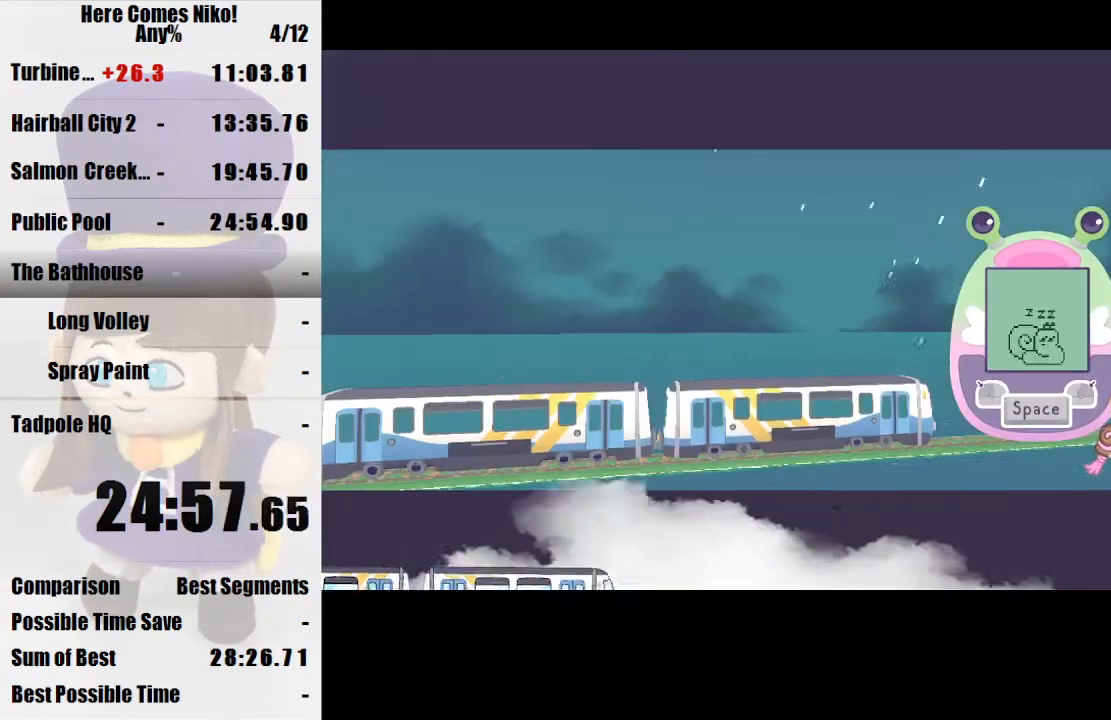
{"keys": [], "mouse": [], "events": [[100, "mouse_left", "down"], [200, "mouse_left", "up"], [267, "mouse_left", "down"], [367, "mouse_left", "up"], [467, "mouse_left", "down"], [500, "mouse_left", "up"]]}
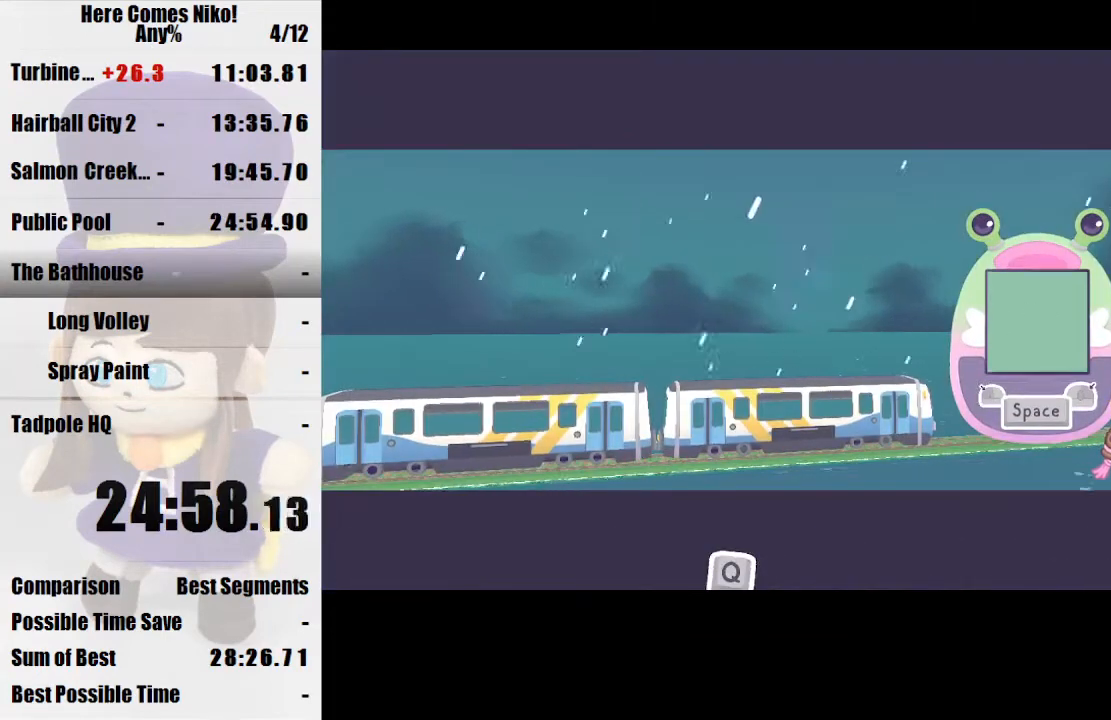
{"keys": [], "mouse": ["left"], "events": [[467, "mouse_left", "down"]]}